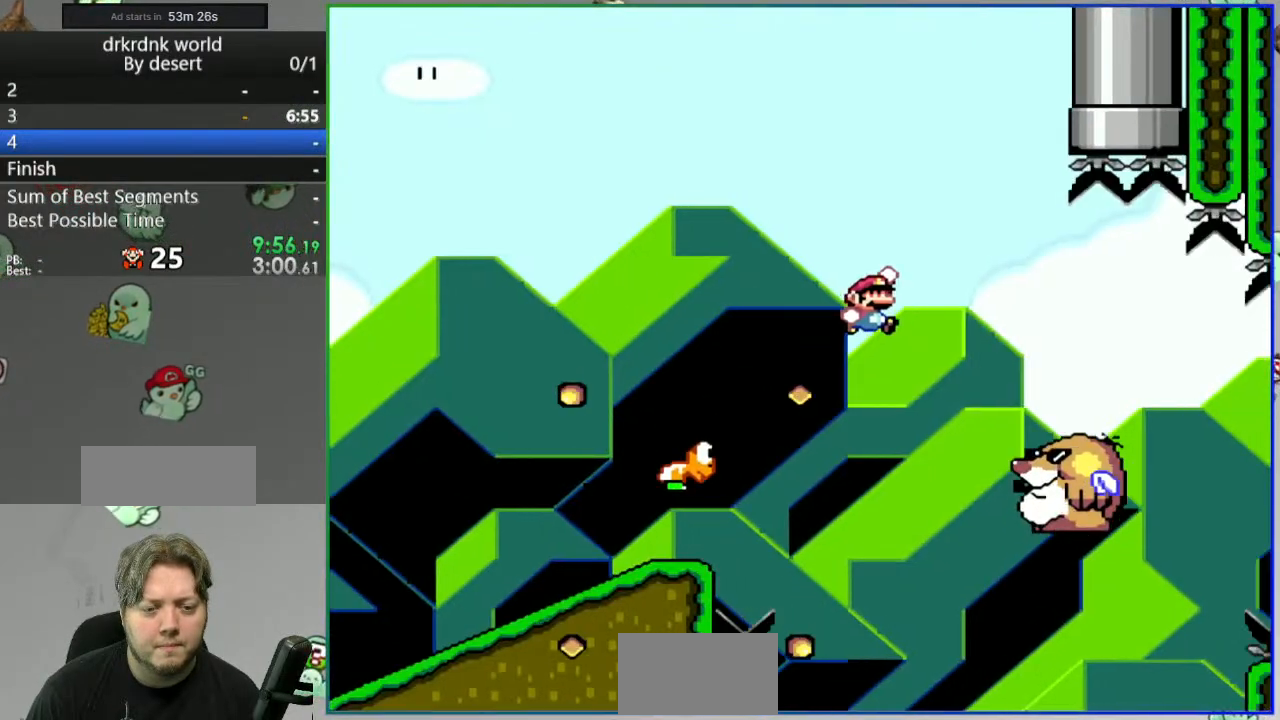
Gameplay with a controller (Nintendo layout); each line is a JSON object with the inputs held at the frame after it. "events" lists button and stick changes between this image and that frame as [ms after this image, input, new state], when the widget could be followed in between. Not read: DPAD_RIGHT L3 R3 START.
{"buttons": ["Y"], "events": [[283, "B", "up"]]}
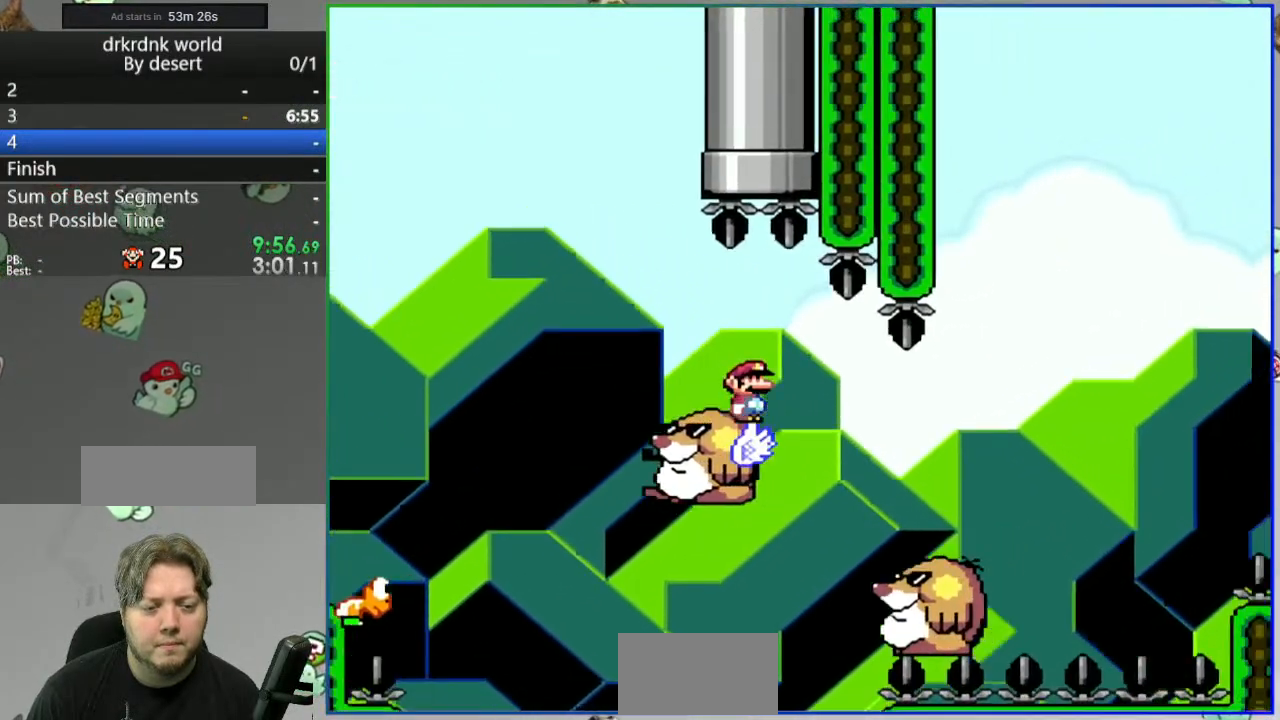
{"buttons": ["B", "Y"], "events": [[217, "B", "down"]]}
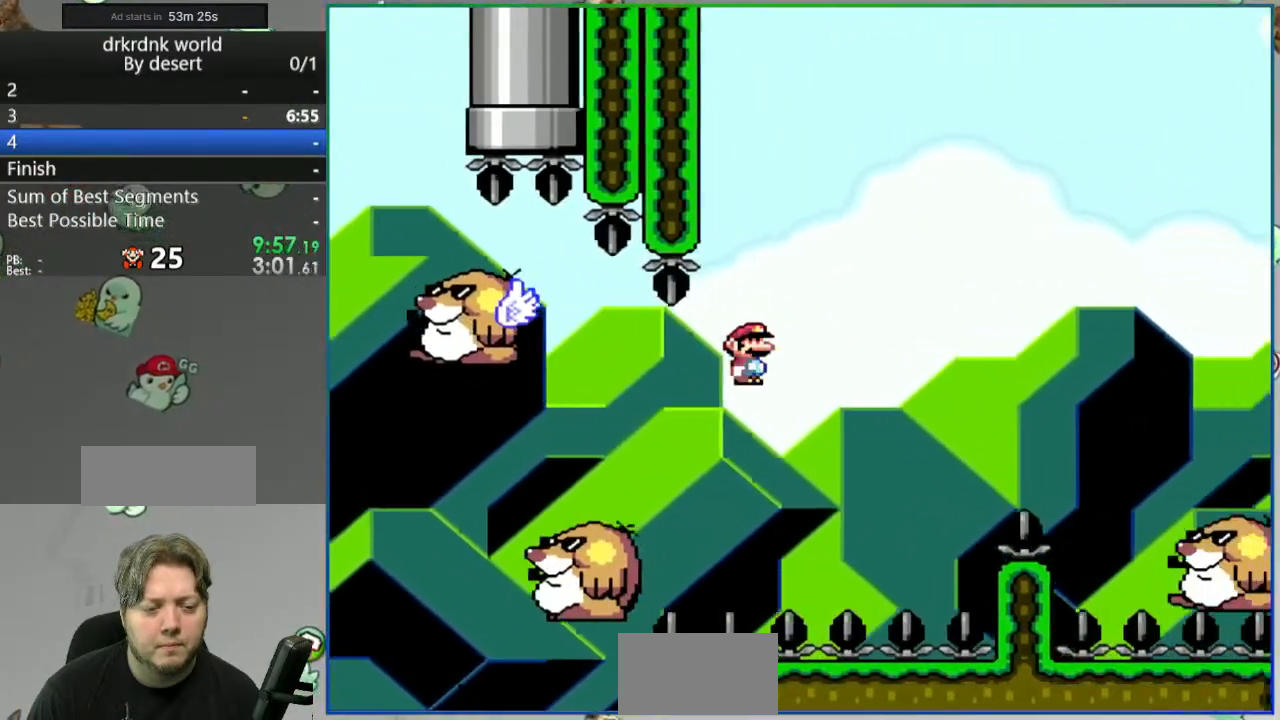
{"buttons": ["B", "Y"], "events": []}
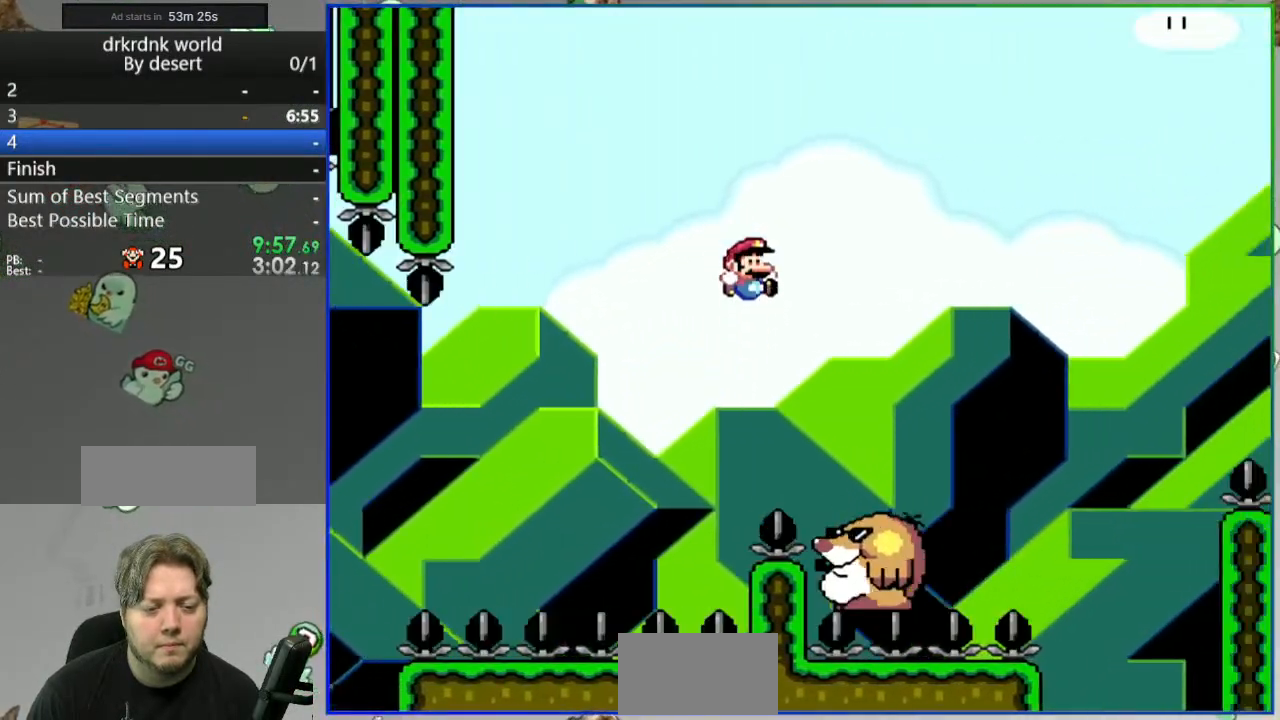
{"buttons": ["B", "Y"], "events": [[150, "B", "up"], [333, "B", "down"]]}
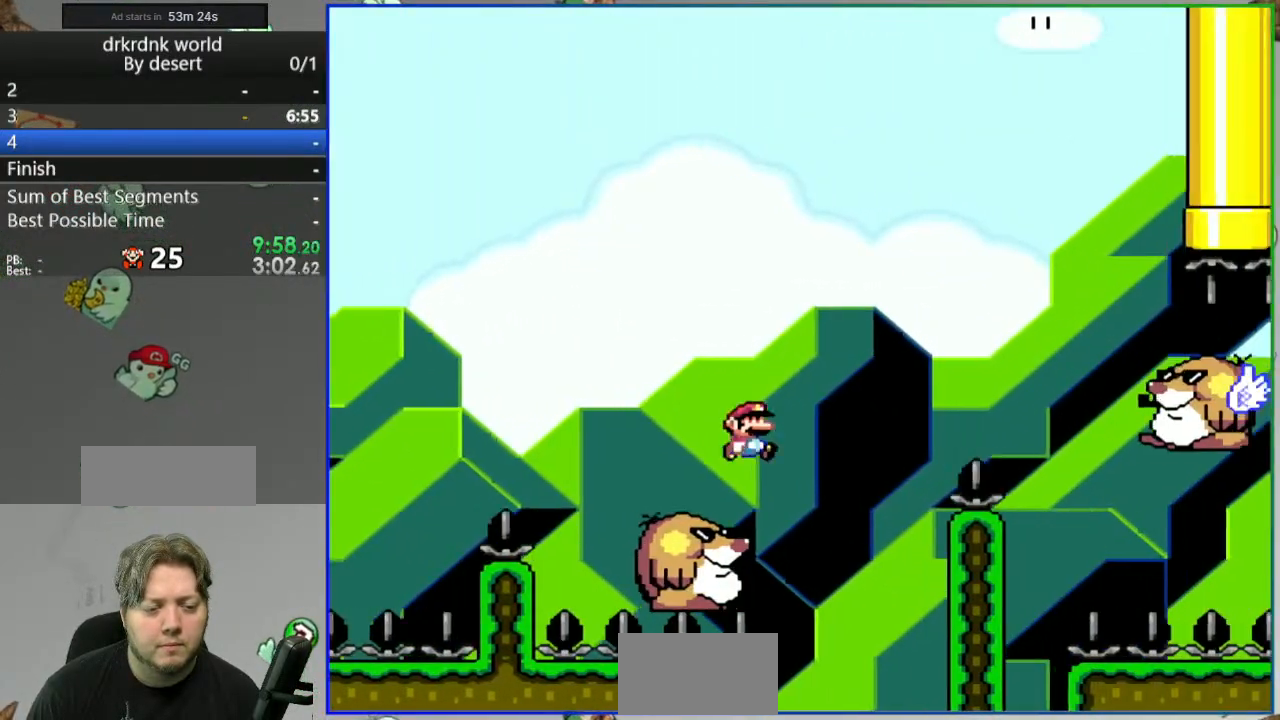
{"buttons": ["B", "Y"], "events": []}
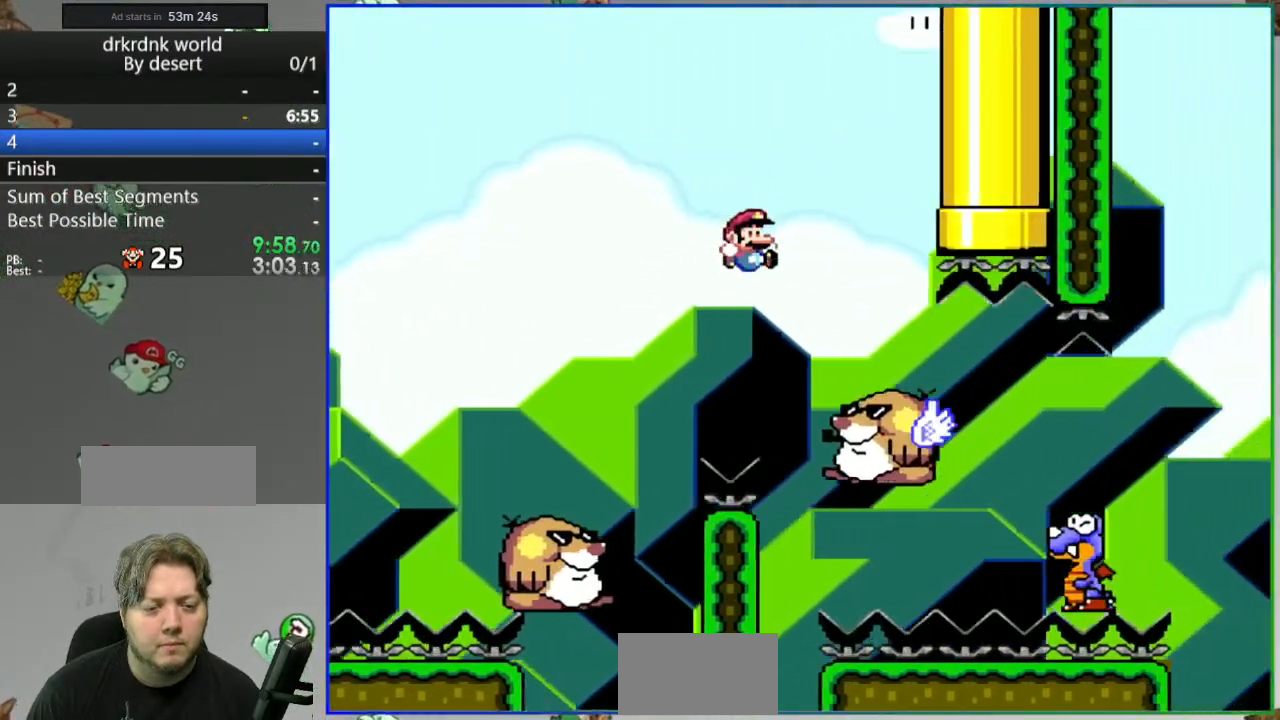
{"buttons": ["B", "Y"], "events": []}
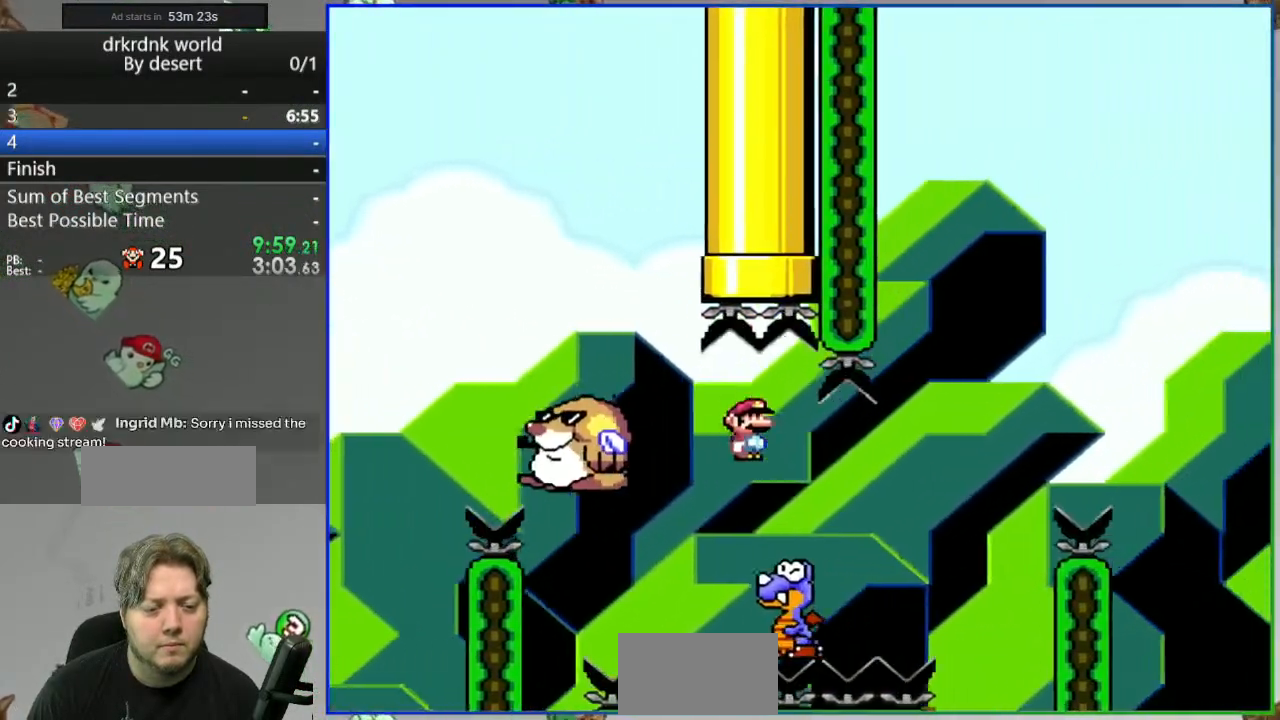
{"buttons": [], "events": [[467, "B", "up"], [483, "Y", "up"]]}
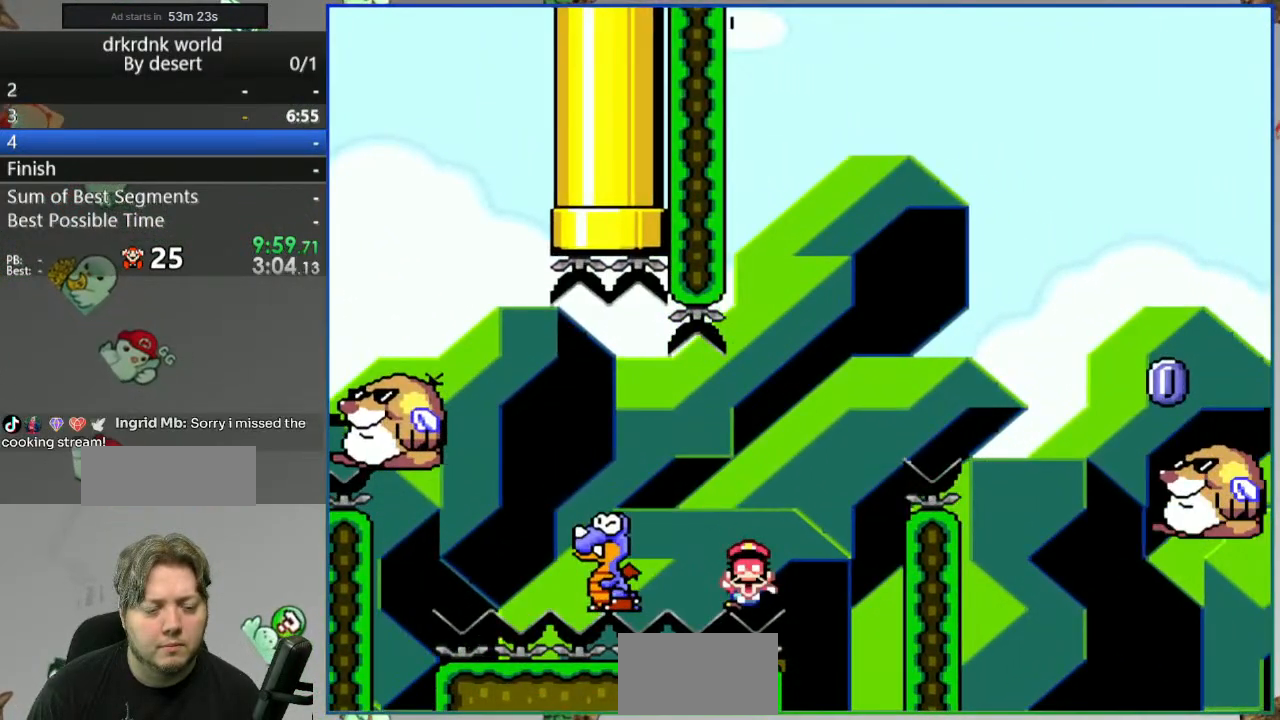
{"buttons": [], "events": [[150, "A", "down"], [217, "A", "up"], [283, "A", "down"], [383, "A", "up"]]}
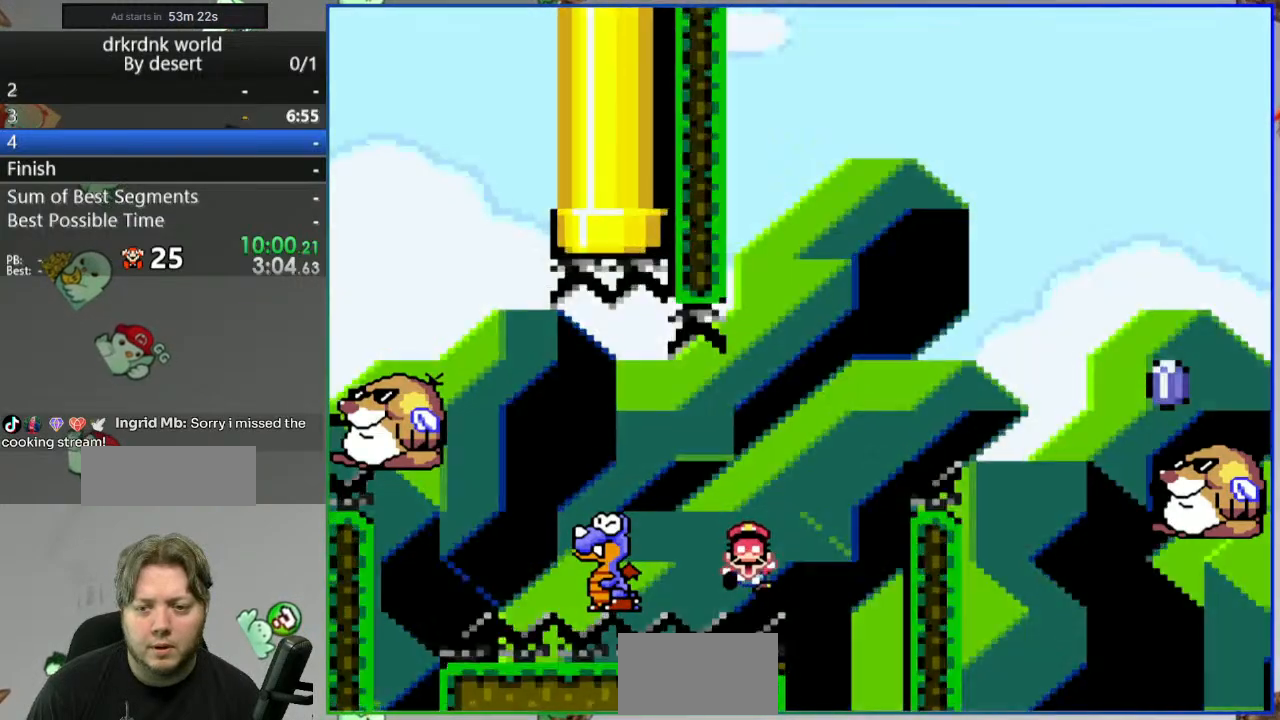
{"buttons": ["Y"], "events": [[67, "Y", "down"]]}
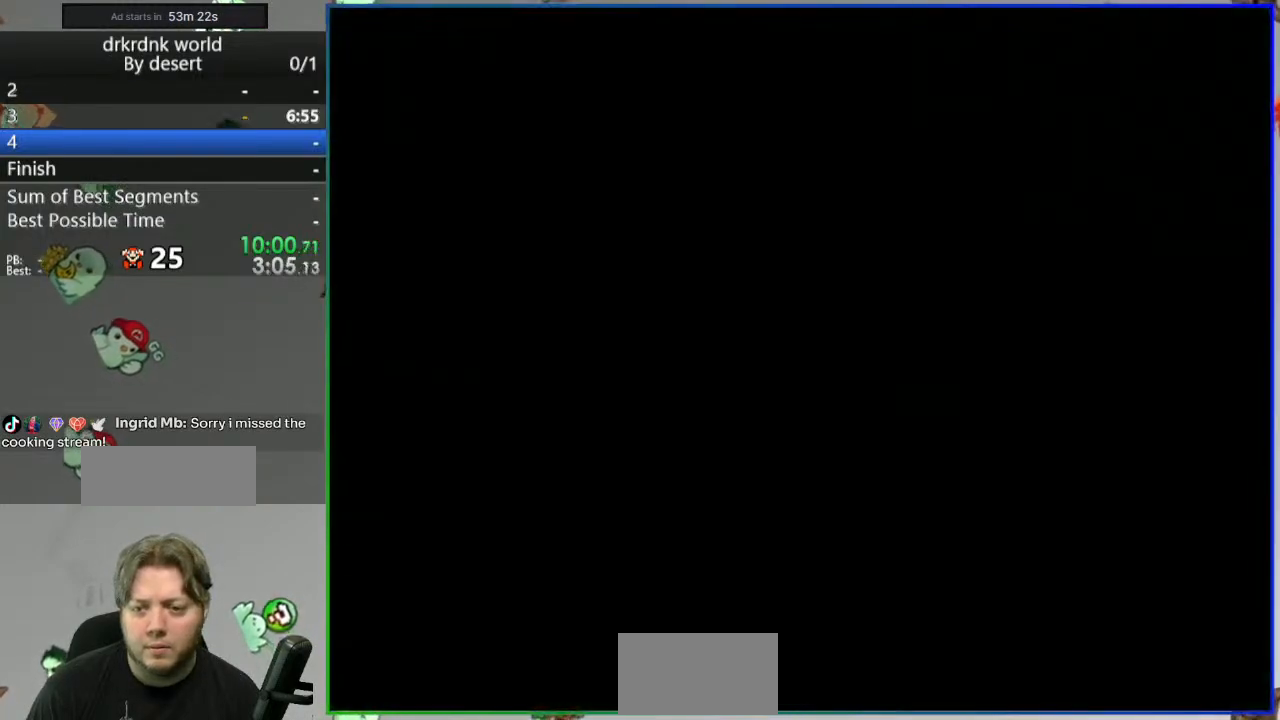
{"buttons": ["Y"], "events": []}
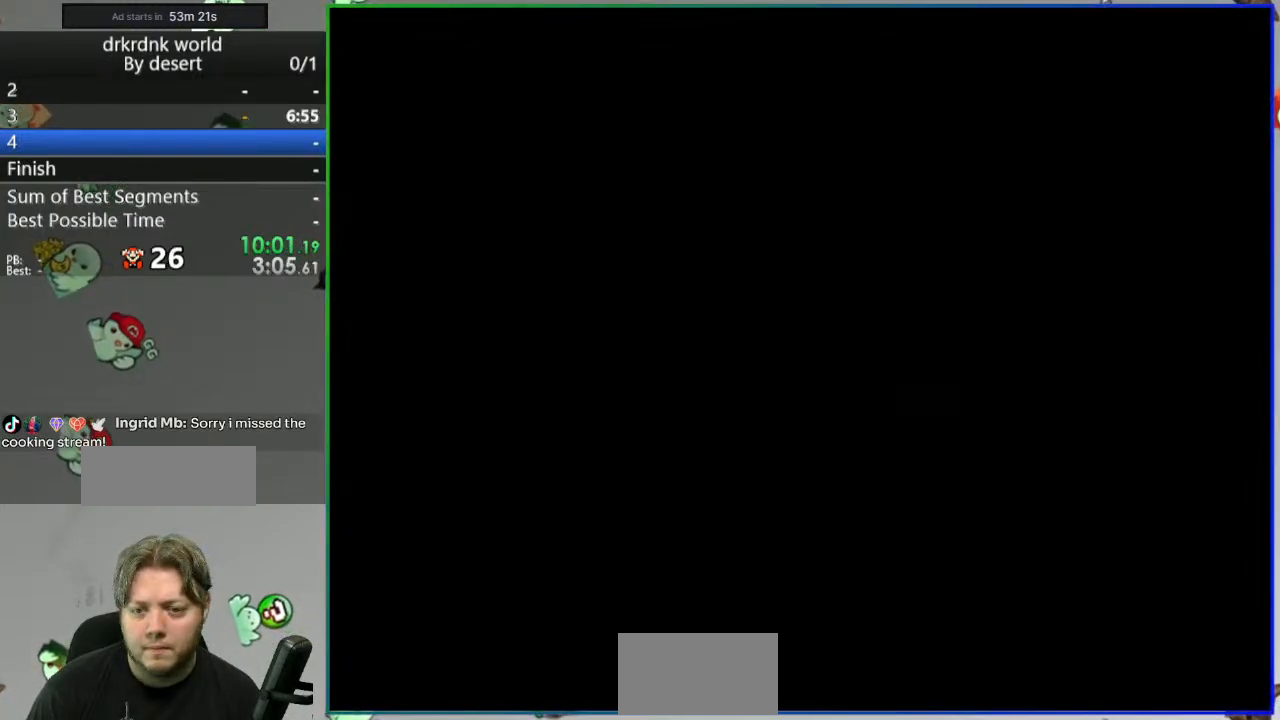
{"buttons": ["Y"], "events": []}
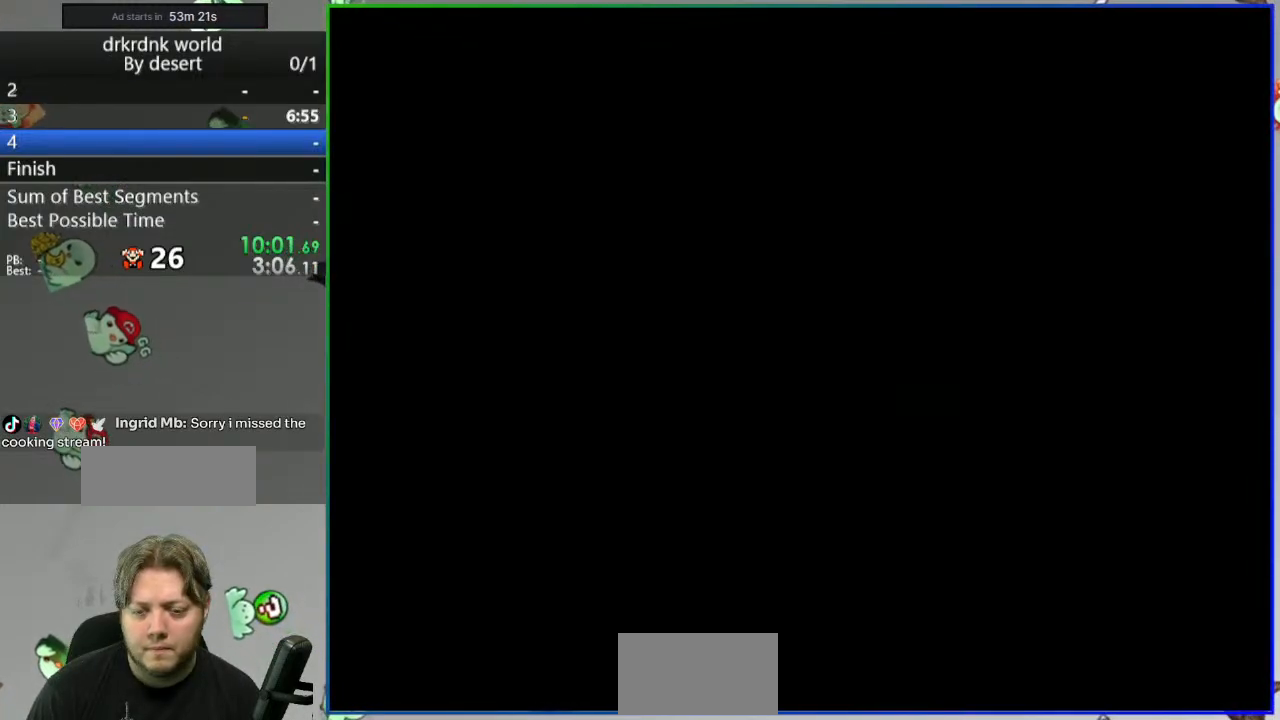
{"buttons": ["Y"], "events": []}
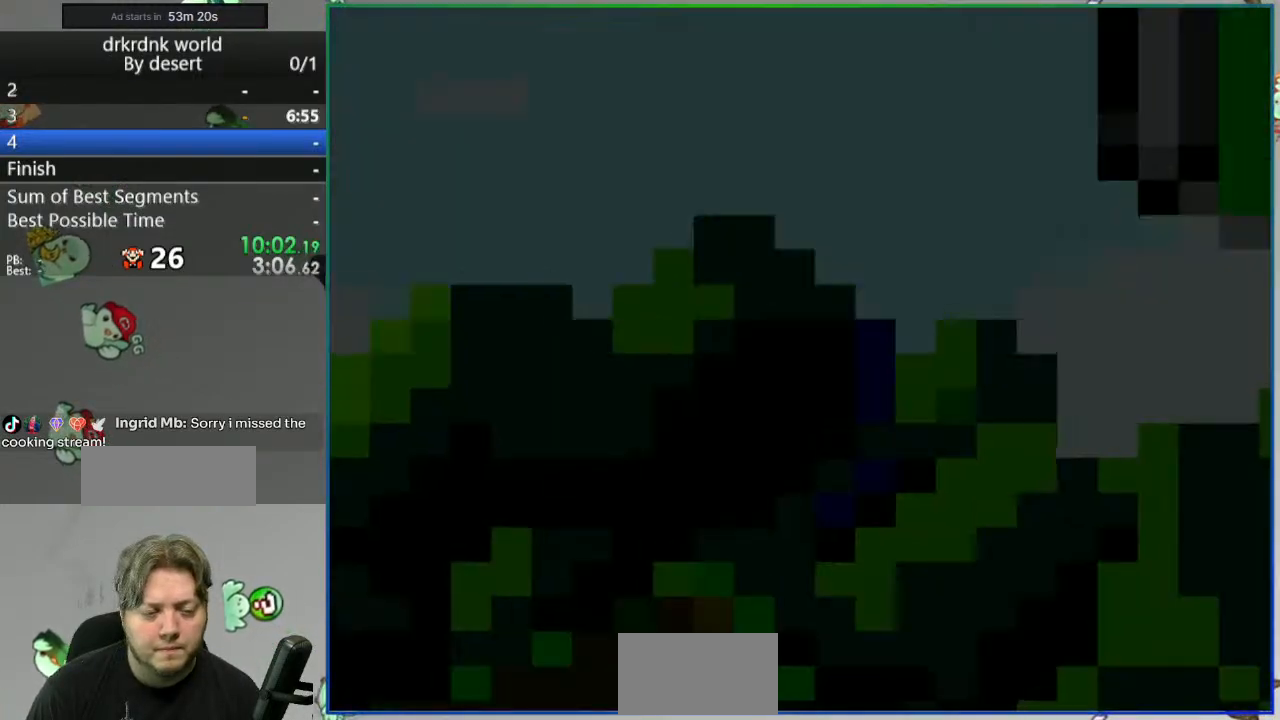
{"buttons": ["B", "Y"], "events": [[500, "B", "down"]]}
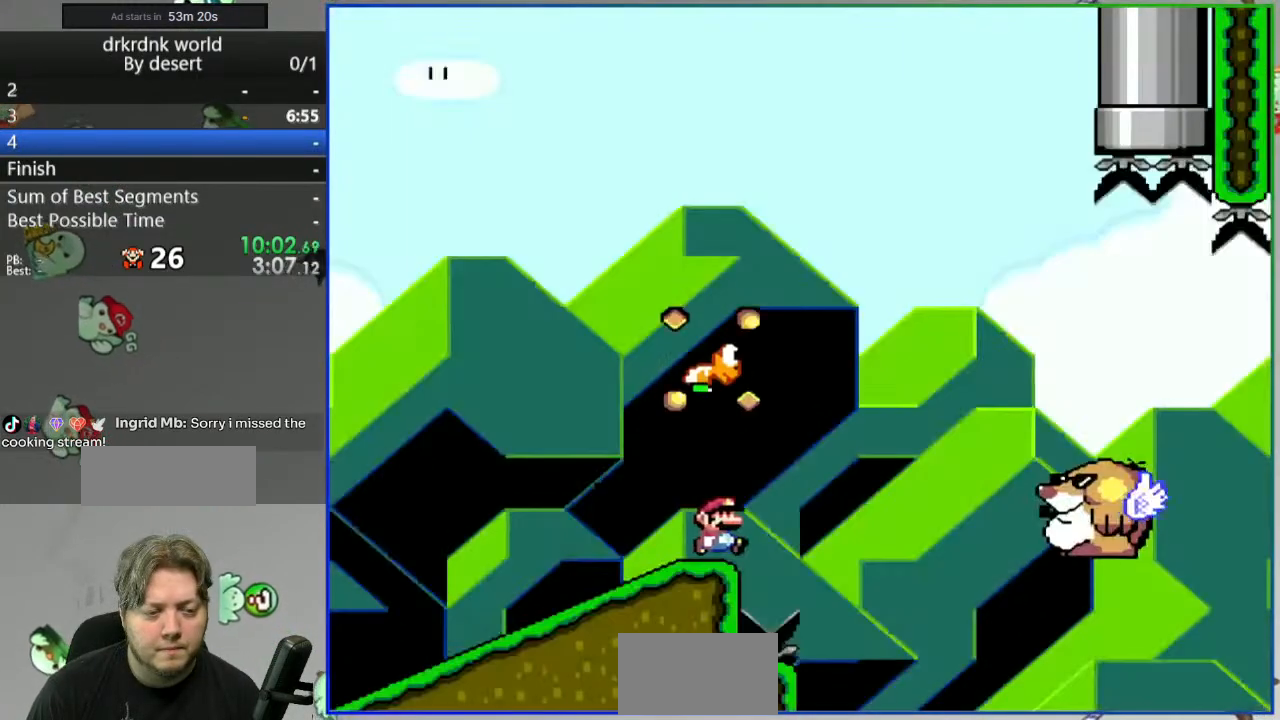
{"buttons": ["B", "Y"], "events": []}
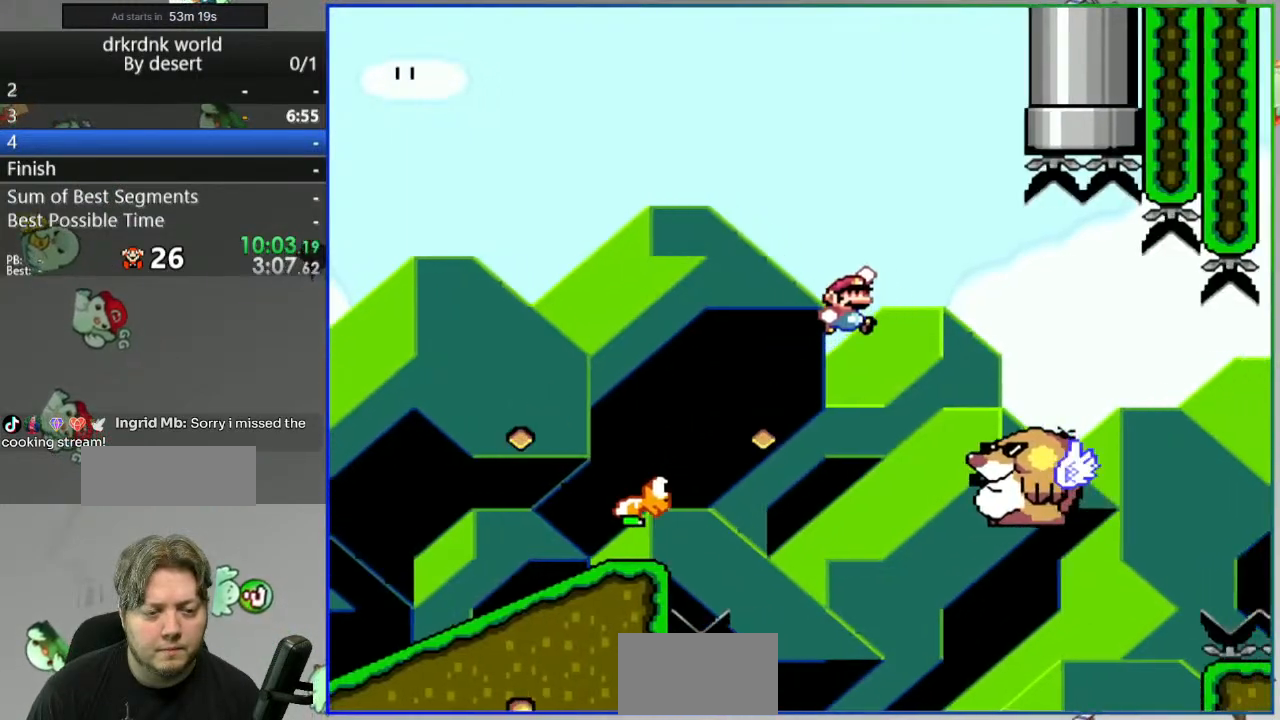
{"buttons": ["Y"], "events": [[217, "B", "up"]]}
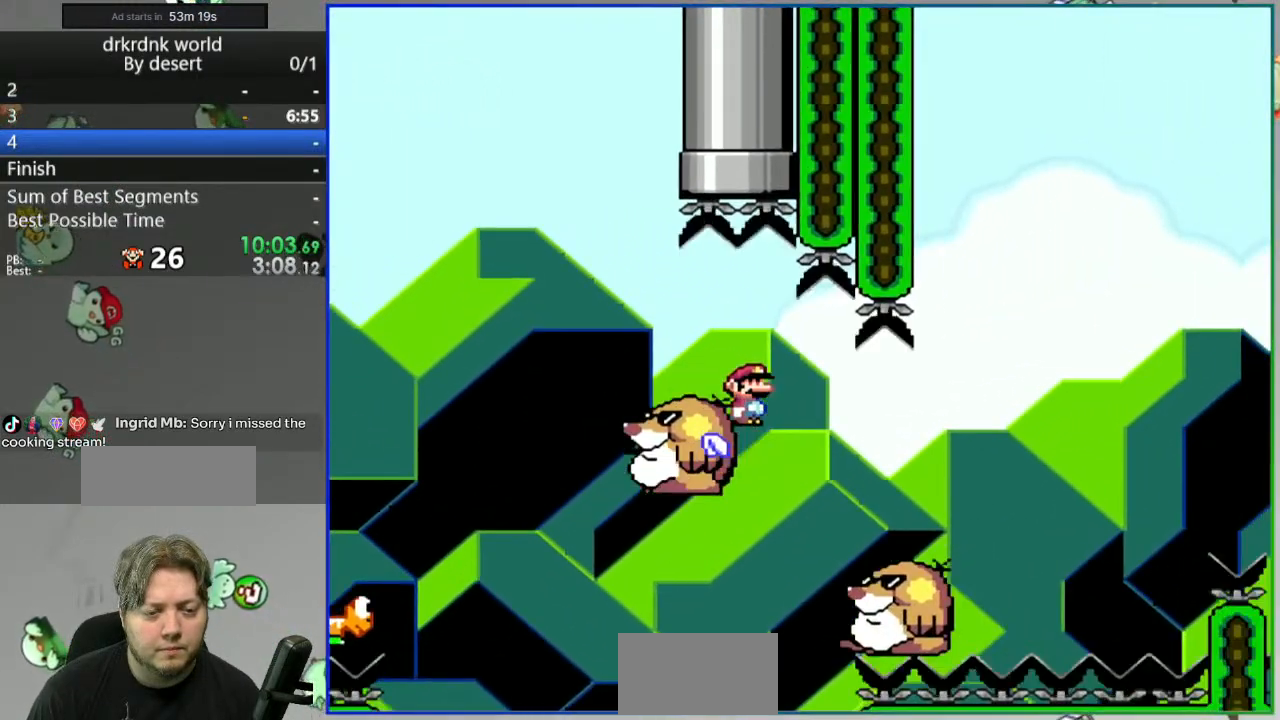
{"buttons": ["B", "Y"], "events": [[183, "B", "down"]]}
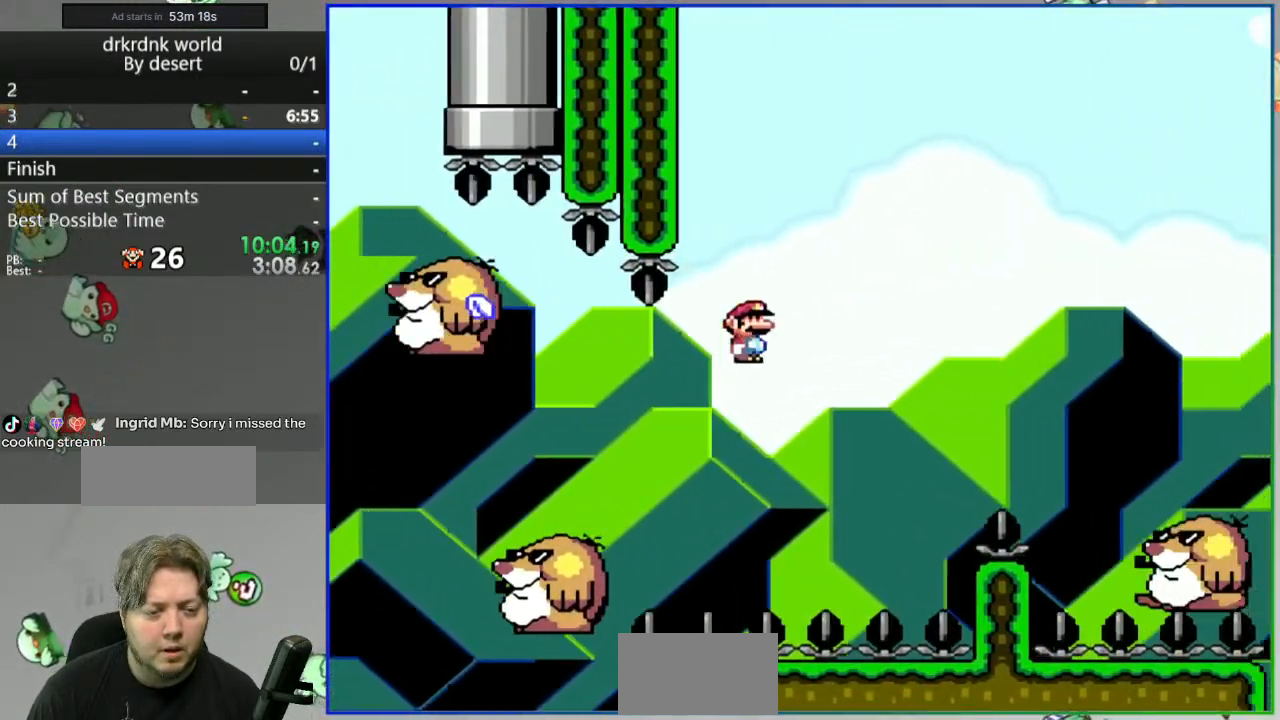
{"buttons": ["Y"], "events": [[317, "B", "up"]]}